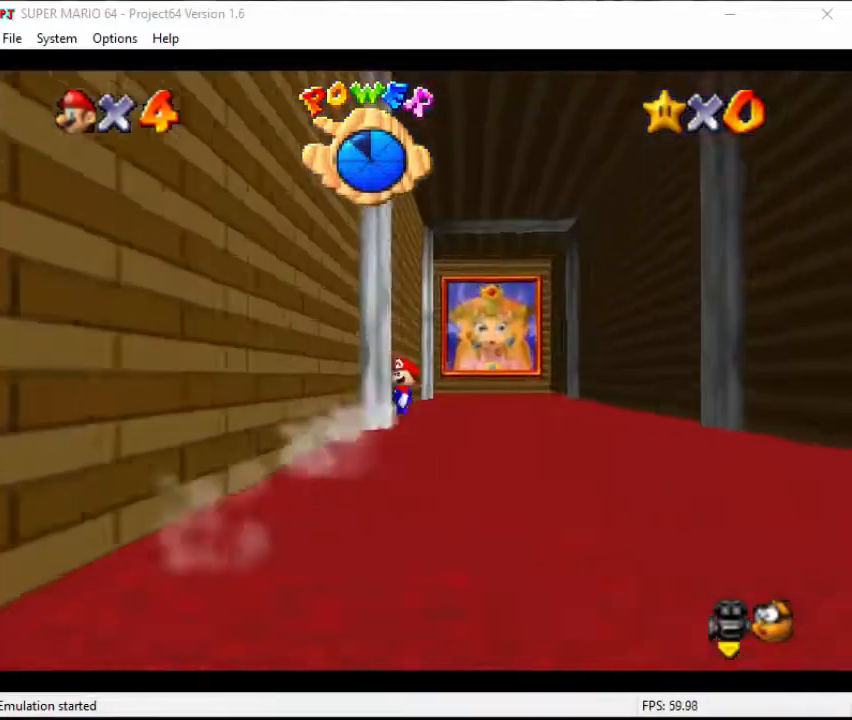
Gameplay with a controller (Nintendo layout); each line is a JSON object with the inputs held at the frame after it. "events" lists button and stick changes between this image and that frame as [ms after this image, input, new state], when the widget could be followed in between. Not read: L3 R3.
{"buttons": [], "left_stick": "down-left", "events": [[233, "left_stick", "center"], [400, "left_stick", "left"], [467, "left_stick", "down-left"]]}
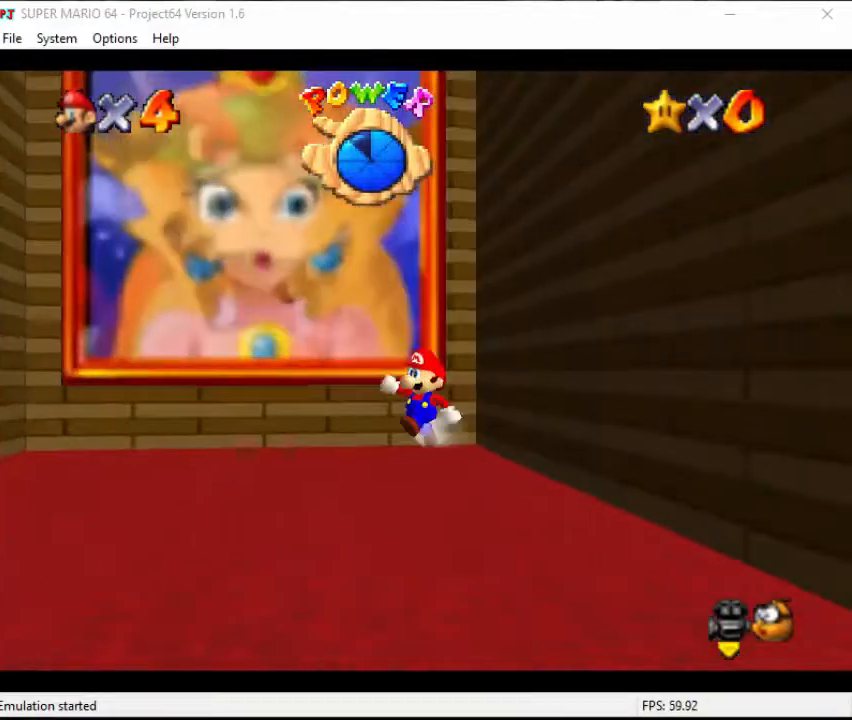
{"buttons": [], "left_stick": "down", "events": [[67, "left_stick", "down"]]}
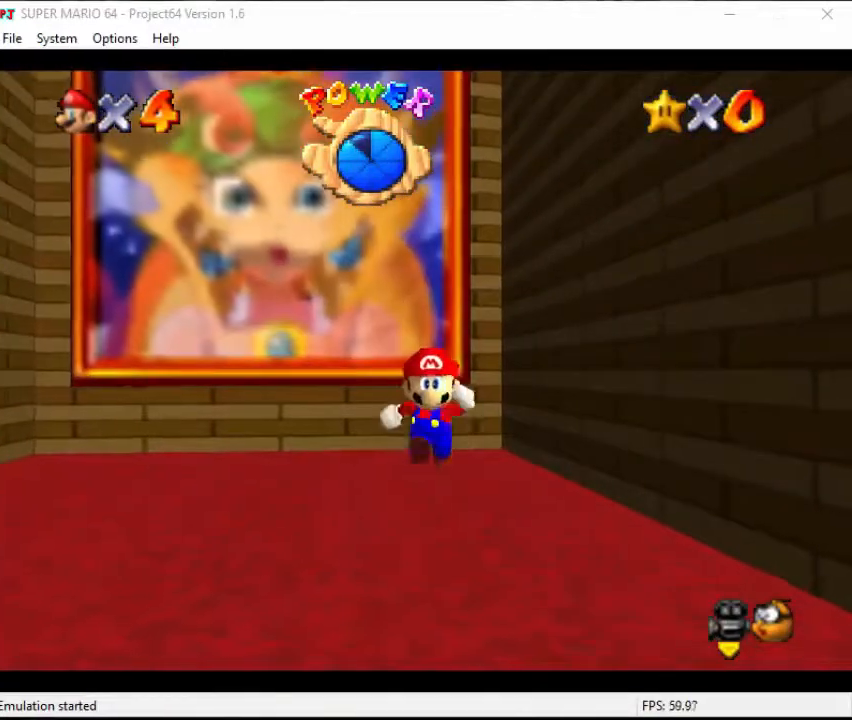
{"buttons": ["A"], "left_stick": "down", "events": [[100, "A", "down"]]}
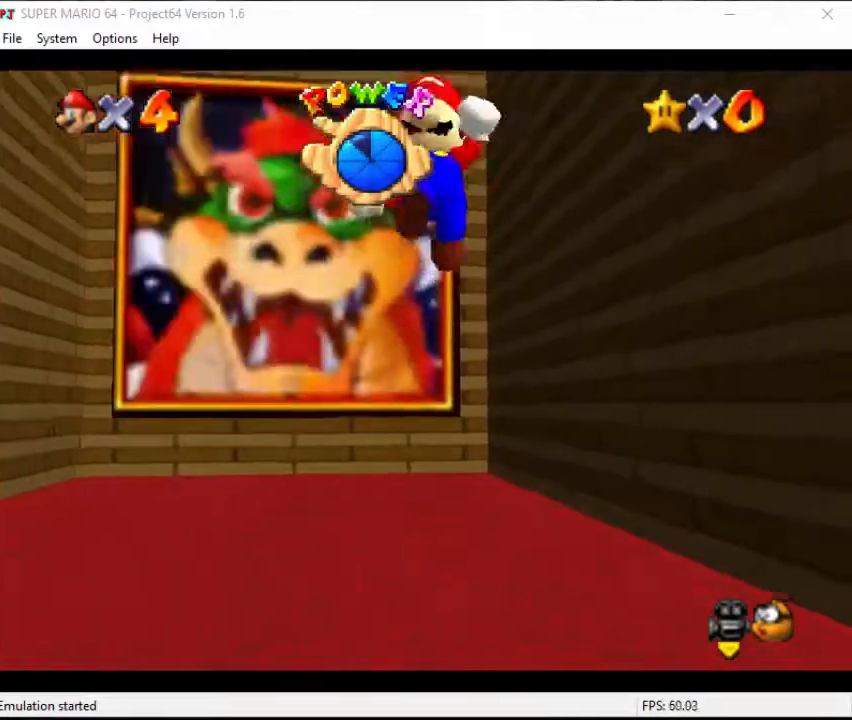
{"buttons": [], "left_stick": "down", "events": [[233, "A", "up"]]}
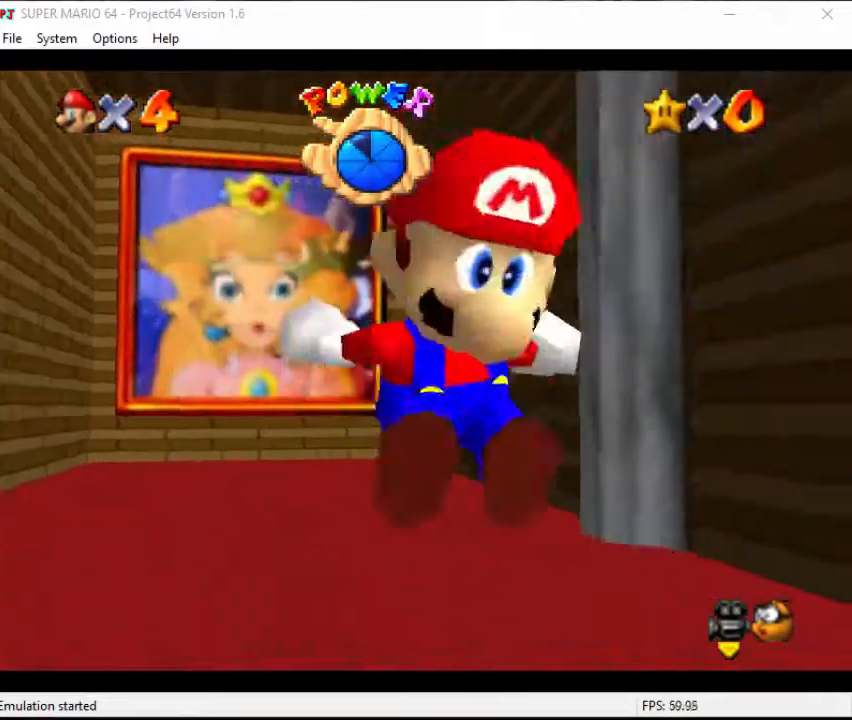
{"buttons": [], "left_stick": "down-right", "events": [[400, "left_stick", "down-right"]]}
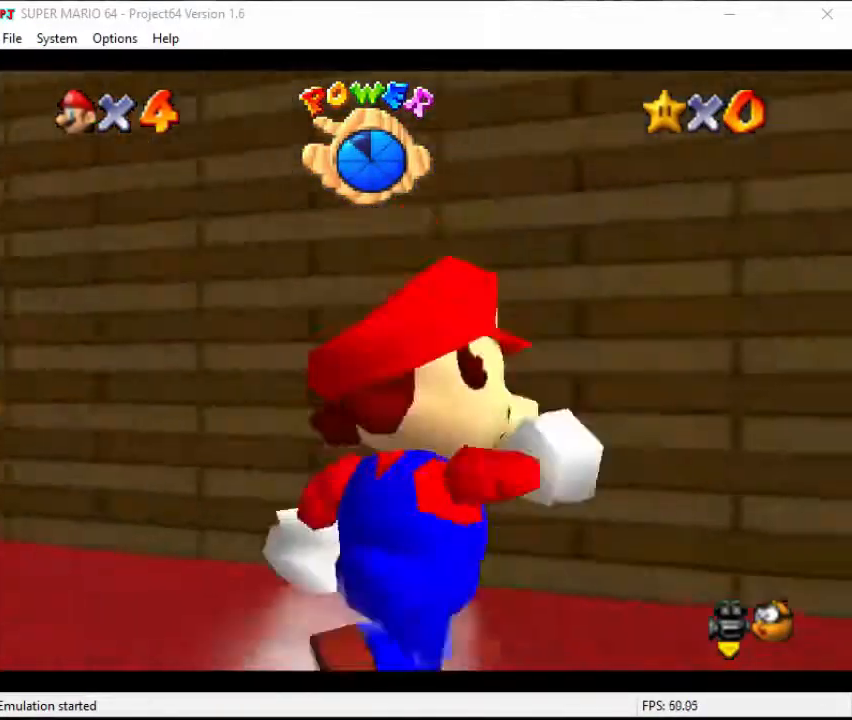
{"buttons": [], "left_stick": "center", "events": [[67, "left_stick", "center"]]}
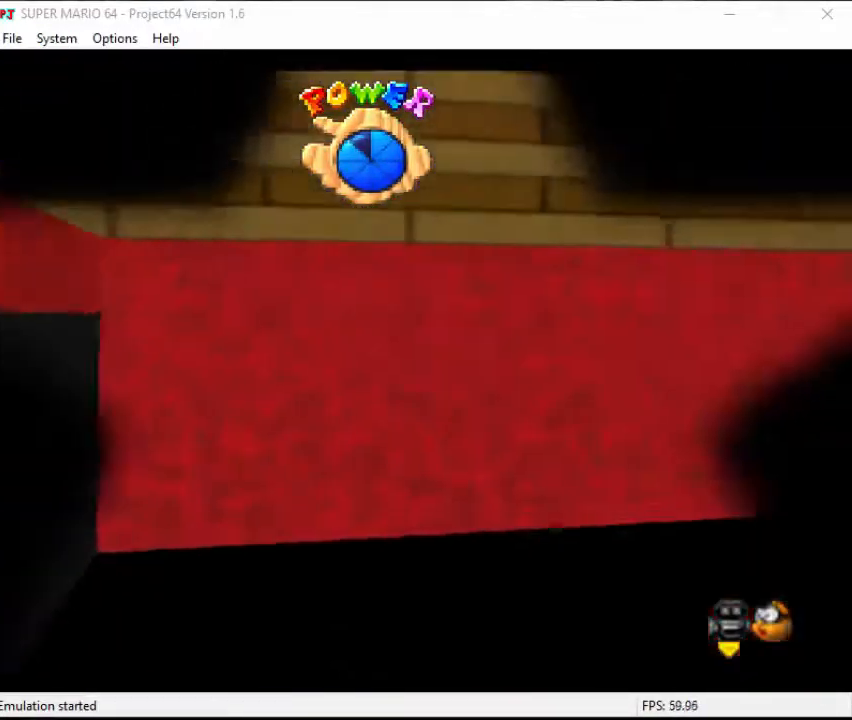
{"buttons": [], "left_stick": "center", "events": []}
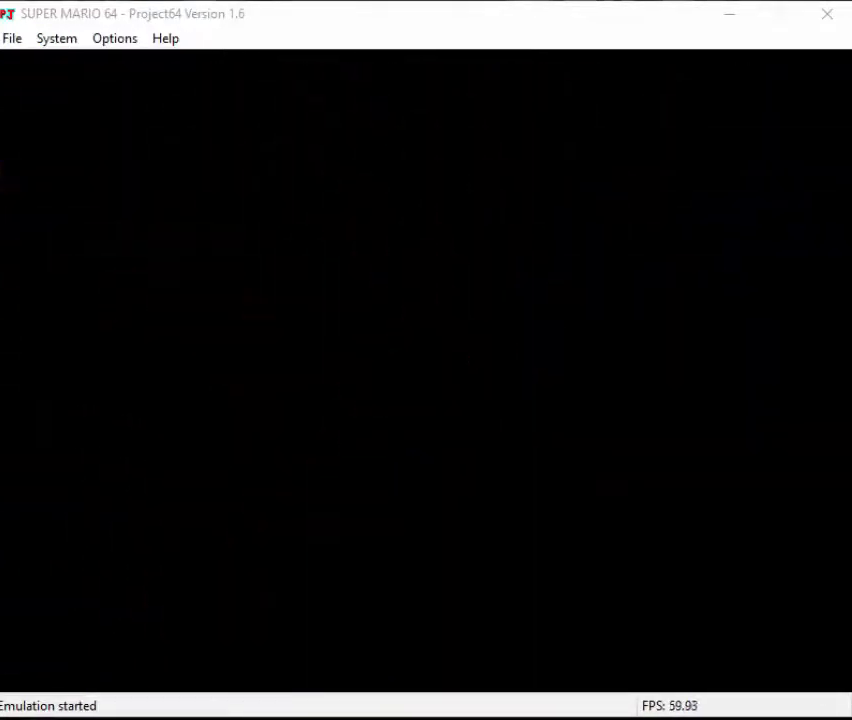
{"buttons": [], "left_stick": "center", "events": []}
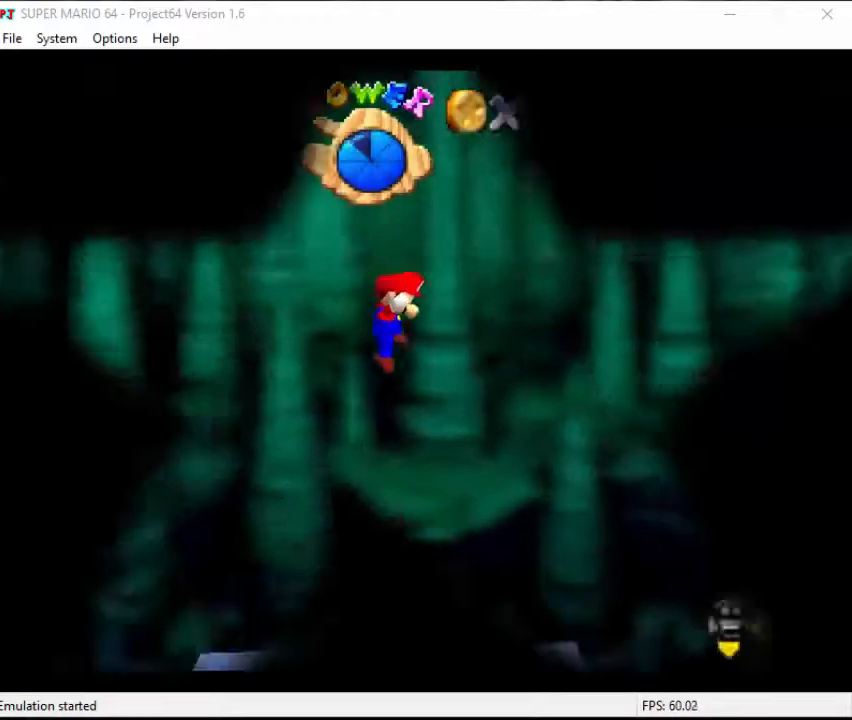
{"buttons": [], "left_stick": "center", "events": [[133, "C_DOWN", "down"], [133, "C_LEFT", "down"], [267, "C_DOWN", "up"], [267, "C_LEFT", "up"], [333, "C_LEFT", "down"], [367, "C_DOWN", "down"], [433, "C_DOWN", "up"], [433, "C_LEFT", "up"]]}
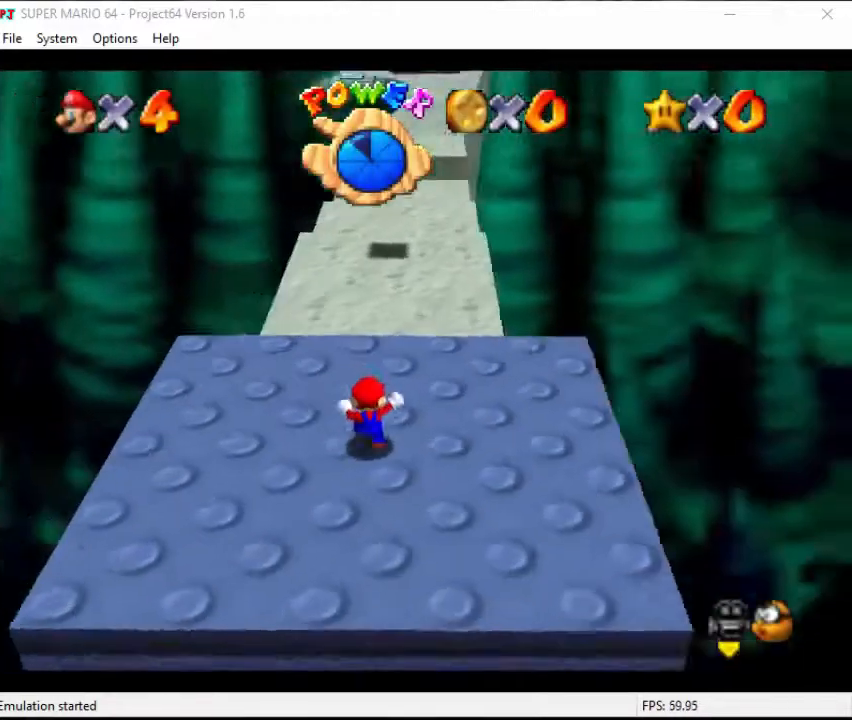
{"buttons": [], "left_stick": "up", "events": [[467, "left_stick", "up"]]}
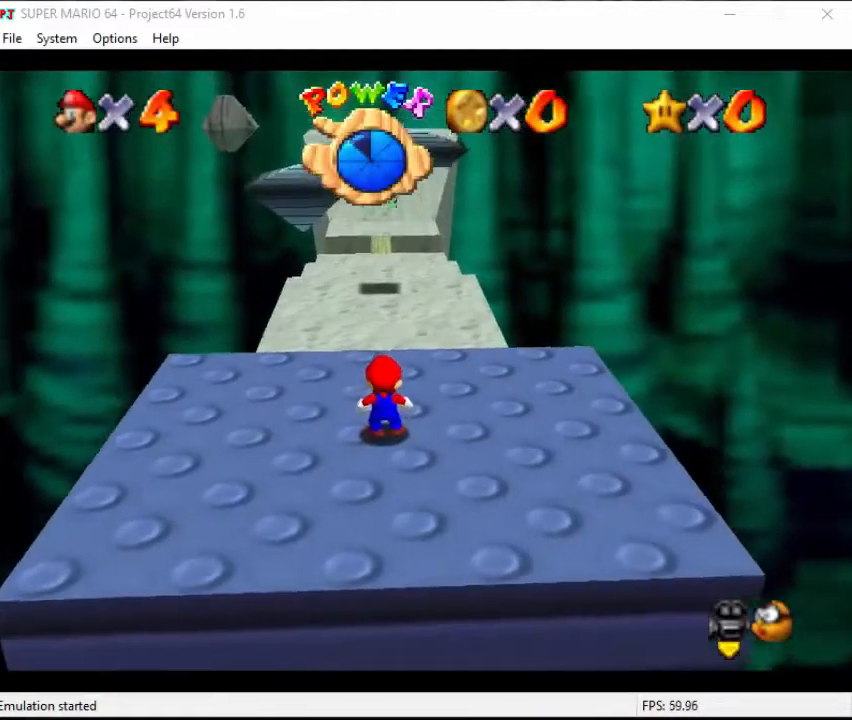
{"buttons": ["A", "B"], "left_stick": "up", "events": [[467, "A", "down"], [467, "B", "down"]]}
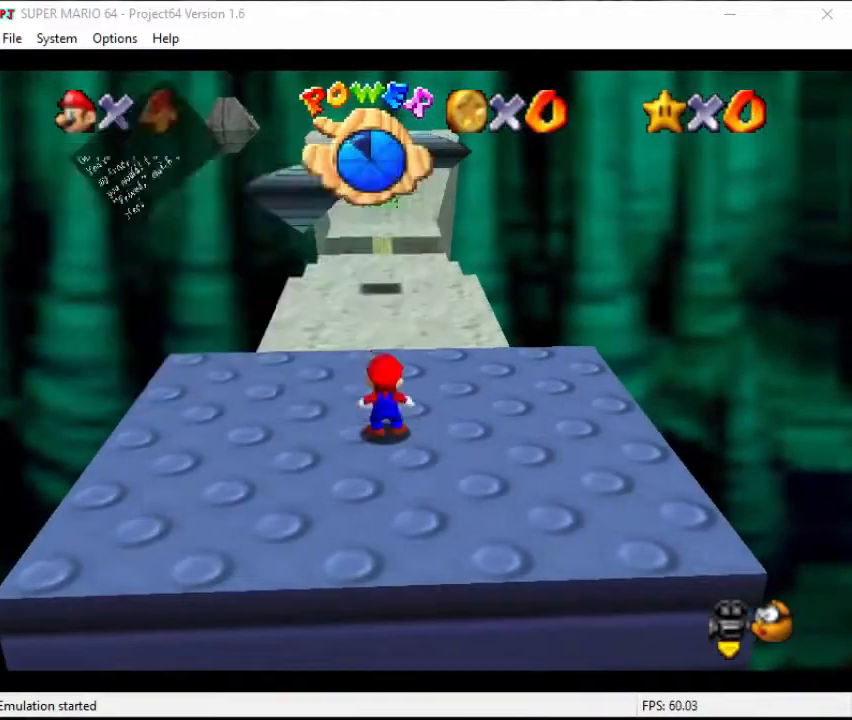
{"buttons": ["A"], "left_stick": "up", "events": [[100, "B", "up"], [133, "A", "up"], [433, "A", "down"]]}
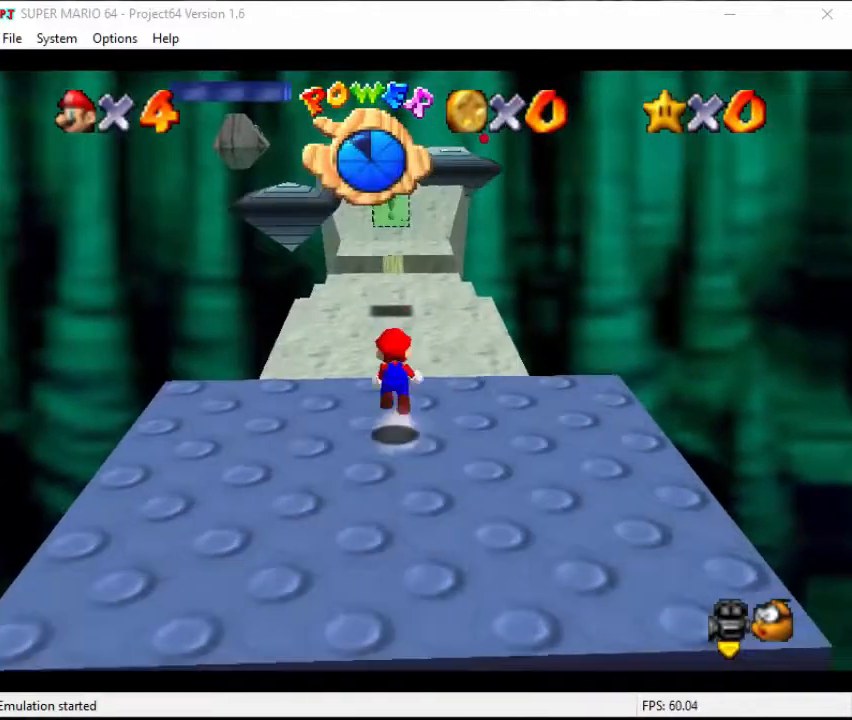
{"buttons": [], "left_stick": "up", "events": [[300, "A", "up"]]}
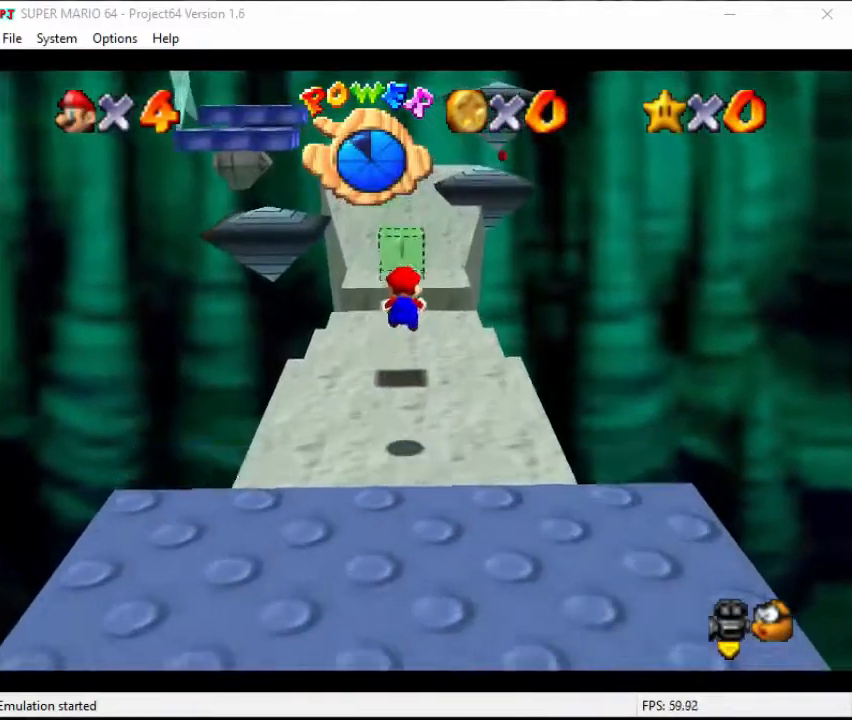
{"buttons": [], "left_stick": "up", "events": []}
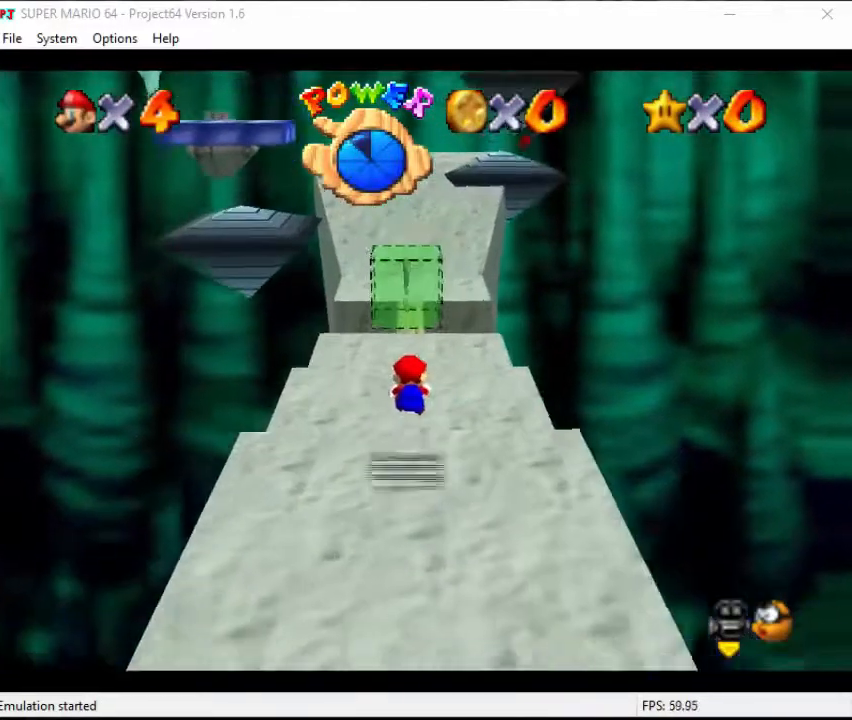
{"buttons": ["A"], "left_stick": "up", "events": [[100, "A", "down"]]}
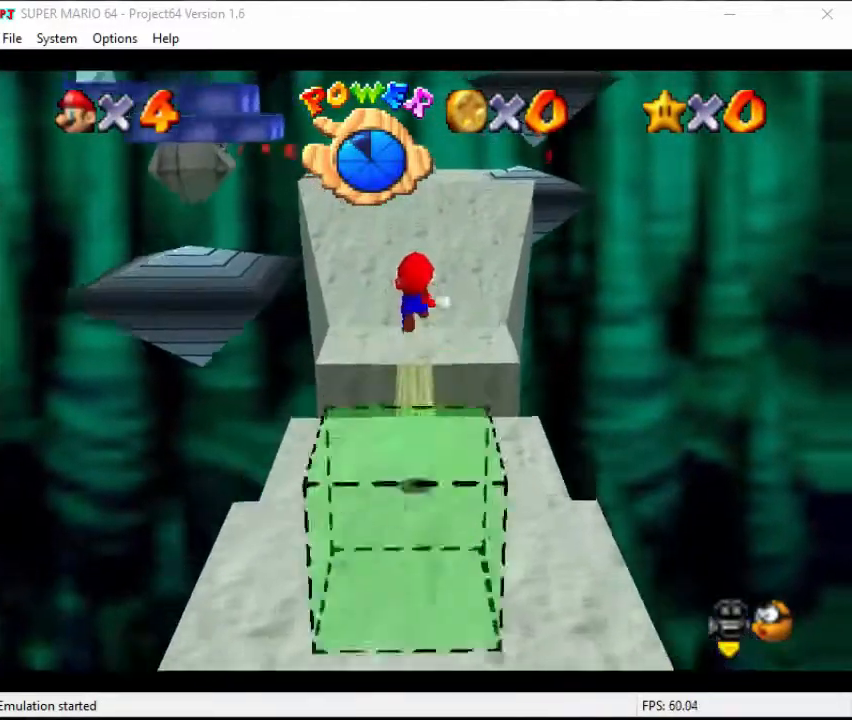
{"buttons": ["C_DOWN", "C_RIGHT"], "left_stick": "up", "events": [[200, "A", "up"], [467, "C_DOWN", "down"], [467, "C_RIGHT", "down"]]}
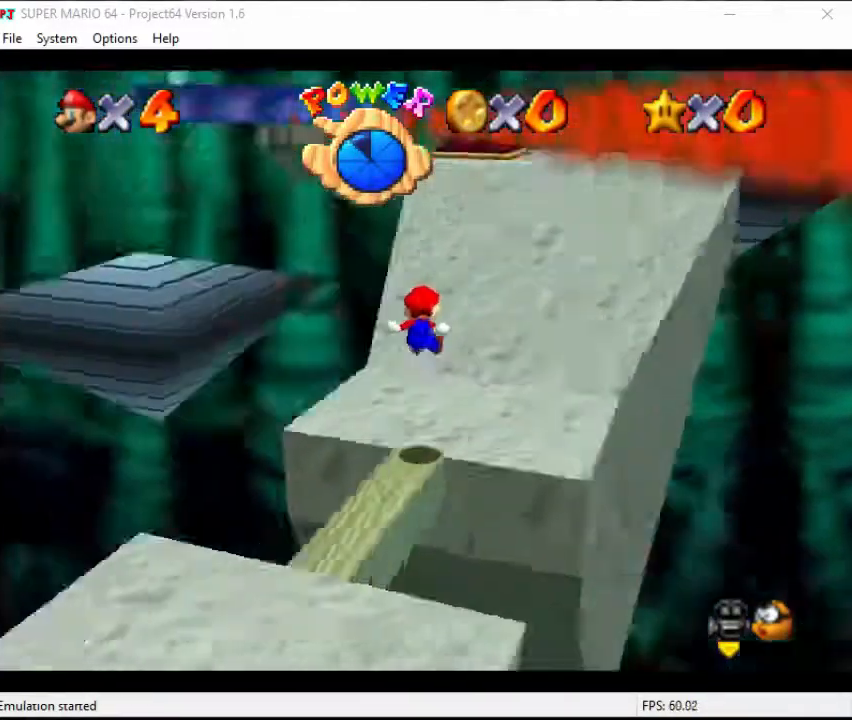
{"buttons": [], "left_stick": "right", "events": [[33, "left_stick", "up-right"], [100, "C_DOWN", "up"], [100, "C_RIGHT", "up"], [167, "C_RIGHT", "down"], [200, "C_DOWN", "down"], [233, "left_stick", "right"], [300, "C_DOWN", "up"], [300, "C_RIGHT", "up"]]}
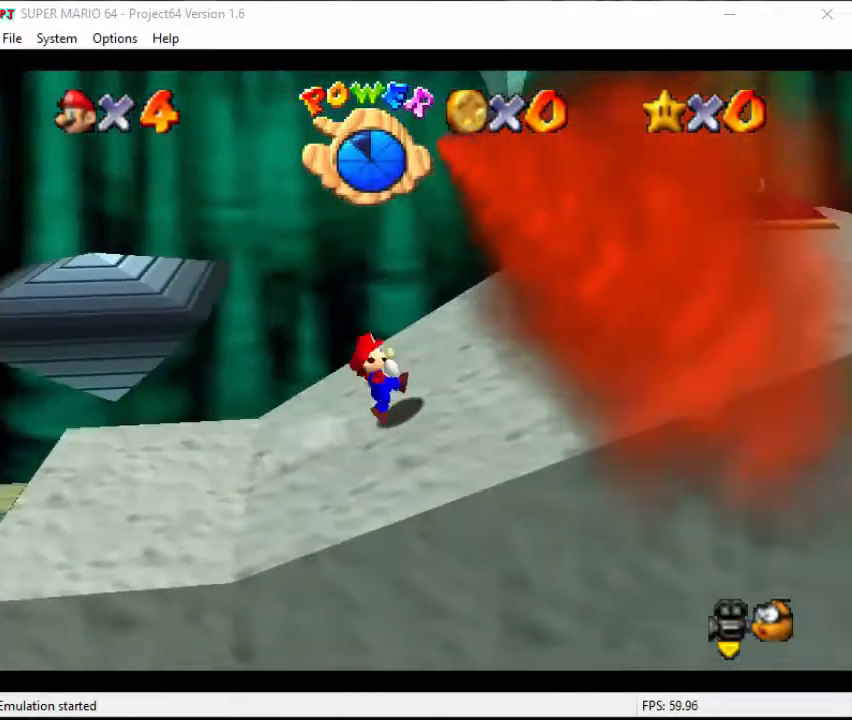
{"buttons": [], "left_stick": "down-right", "events": [[500, "left_stick", "down-right"]]}
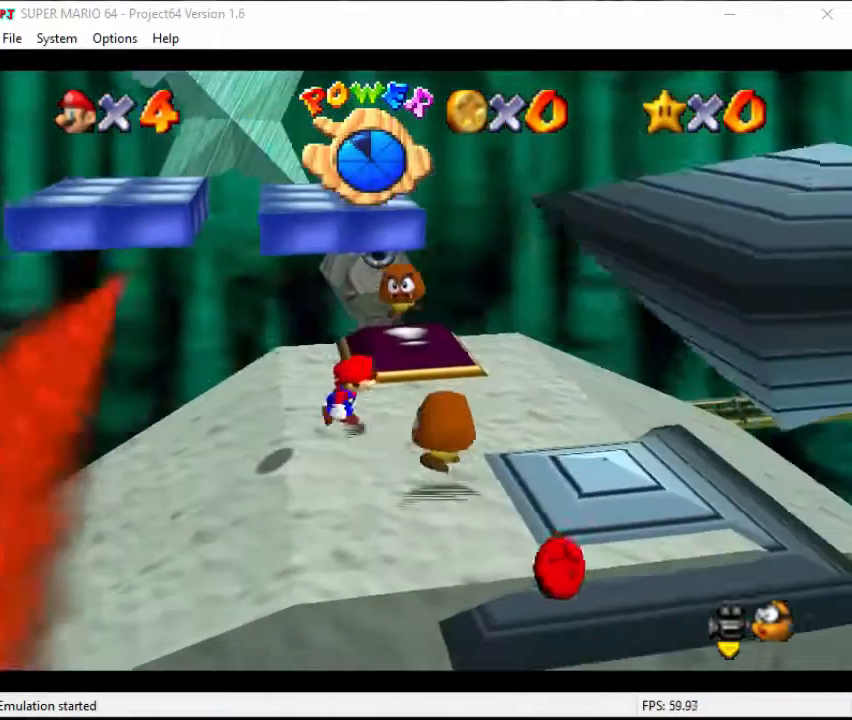
{"buttons": ["A"], "left_stick": "up", "events": [[33, "left_stick", "down-left"], [100, "left_stick", "up-left"], [200, "A", "down"], [200, "left_stick", "up"]]}
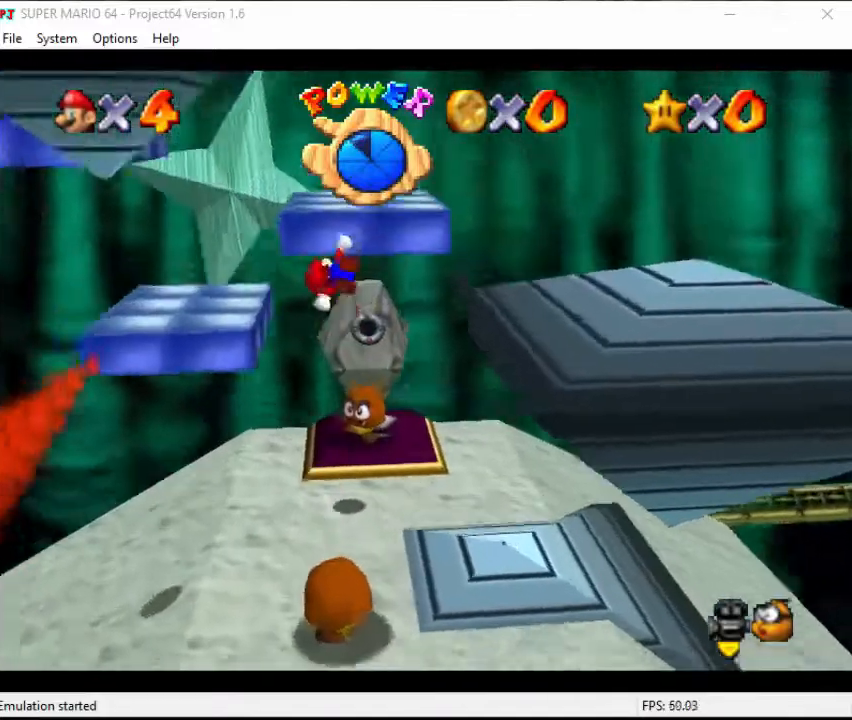
{"buttons": [], "left_stick": "up", "events": [[200, "left_stick", "up-left"], [400, "A", "up"], [433, "left_stick", "up"]]}
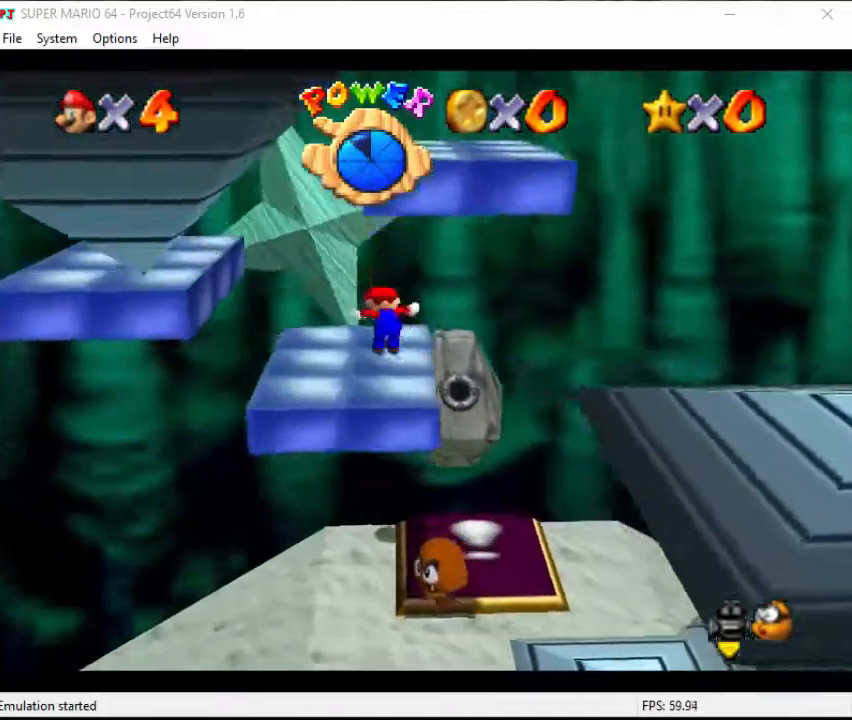
{"buttons": [], "left_stick": "center", "events": [[167, "C_DOWN", "down"], [167, "C_LEFT", "down"], [167, "left_stick", "center"], [300, "C_DOWN", "up"], [300, "C_LEFT", "up"], [367, "C_DOWN", "down"], [367, "C_LEFT", "down"], [433, "C_DOWN", "up"], [433, "C_LEFT", "up"]]}
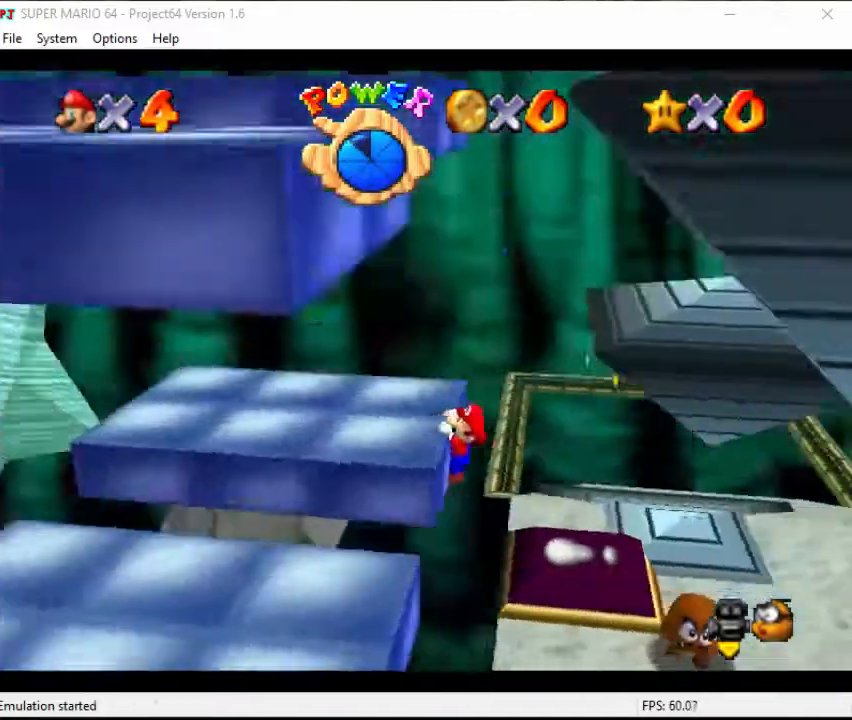
{"buttons": [], "left_stick": "center", "events": [[33, "A", "down"], [133, "A", "up"]]}
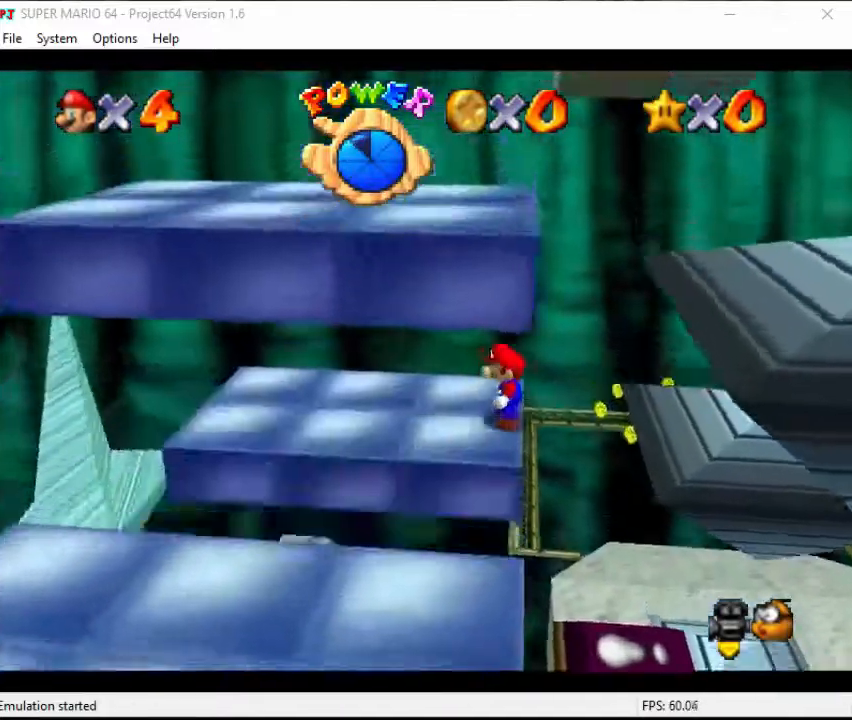
{"buttons": [], "left_stick": "down-left", "events": [[33, "C_DOWN", "down"], [33, "C_LEFT", "down"], [133, "C_DOWN", "up"], [133, "C_LEFT", "up"], [367, "left_stick", "down-left"]]}
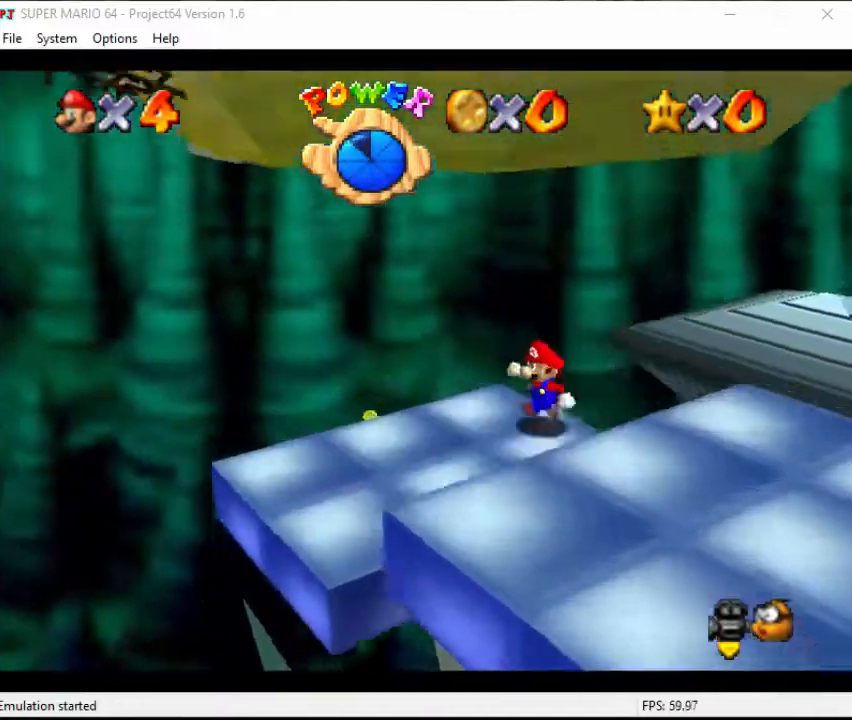
{"buttons": ["A"], "left_stick": "up", "events": [[400, "left_stick", "up"], [500, "A", "down"]]}
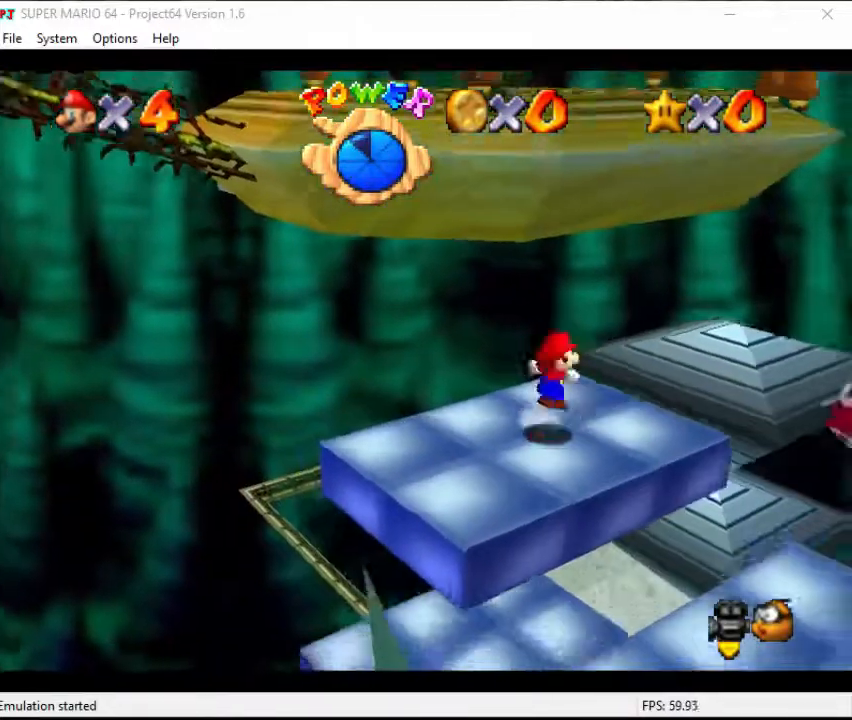
{"buttons": [], "left_stick": "up-right", "events": [[333, "left_stick", "up-right"], [400, "A", "up"]]}
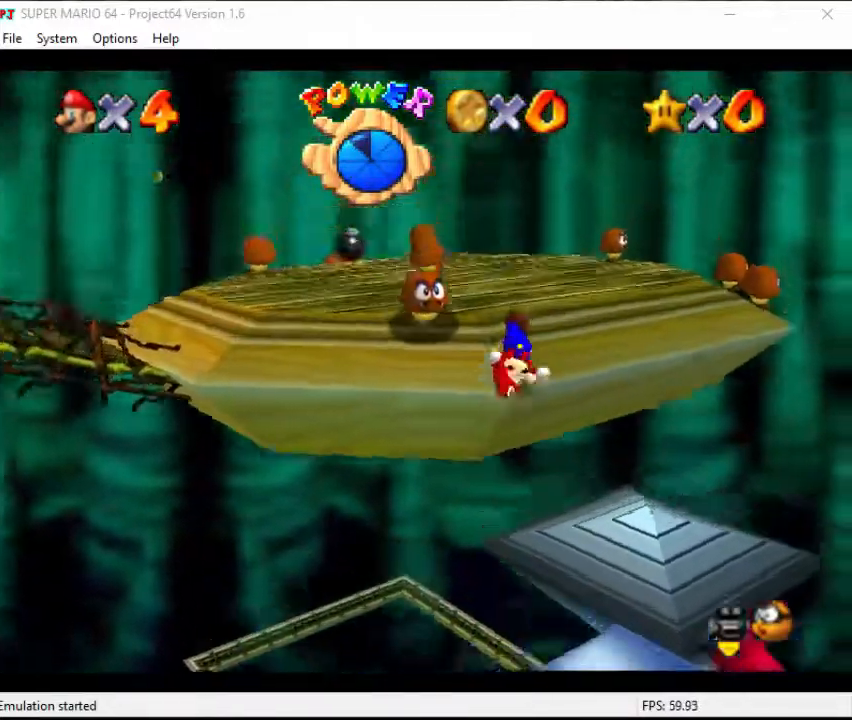
{"buttons": ["C_DOWN", "C_RIGHT"], "left_stick": "up", "events": [[100, "left_stick", "up"], [200, "C_DOWN", "down"], [200, "C_RIGHT", "down"], [333, "C_DOWN", "up"], [333, "C_RIGHT", "up"], [400, "C_DOWN", "down"], [400, "C_RIGHT", "down"]]}
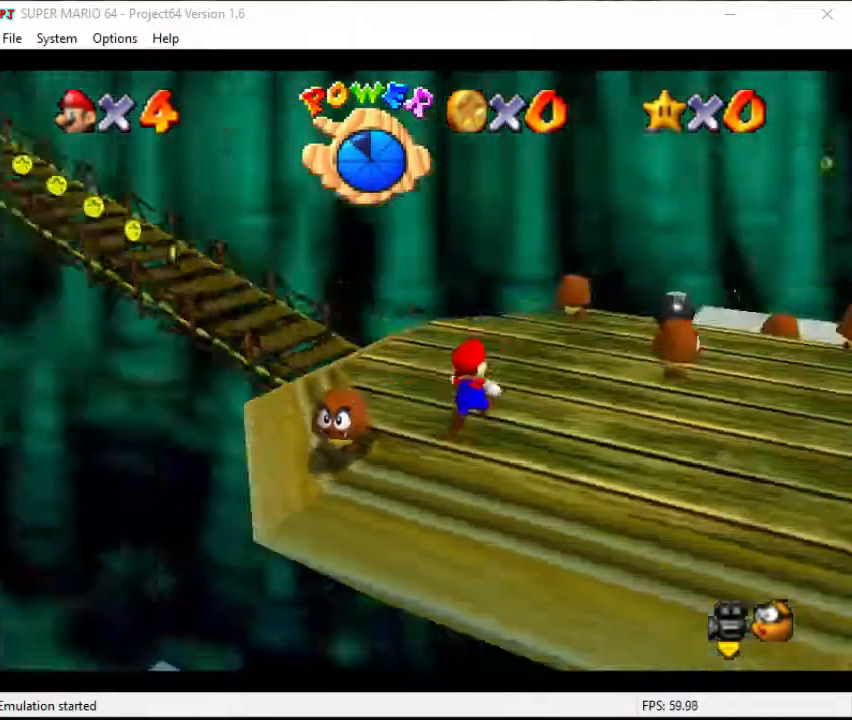
{"buttons": [], "left_stick": "up", "events": [[33, "C_DOWN", "up"], [33, "C_RIGHT", "up"], [133, "C_DOWN", "down"], [133, "C_RIGHT", "down"], [200, "C_DOWN", "up"], [200, "C_RIGHT", "up"]]}
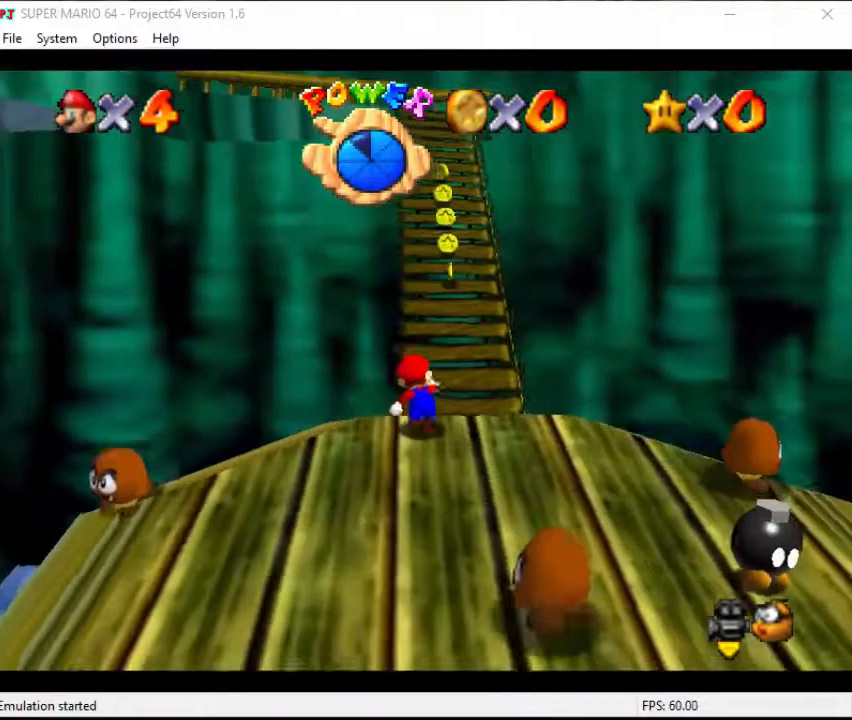
{"buttons": [], "left_stick": "up", "events": [[67, "A", "down"], [400, "A", "up"]]}
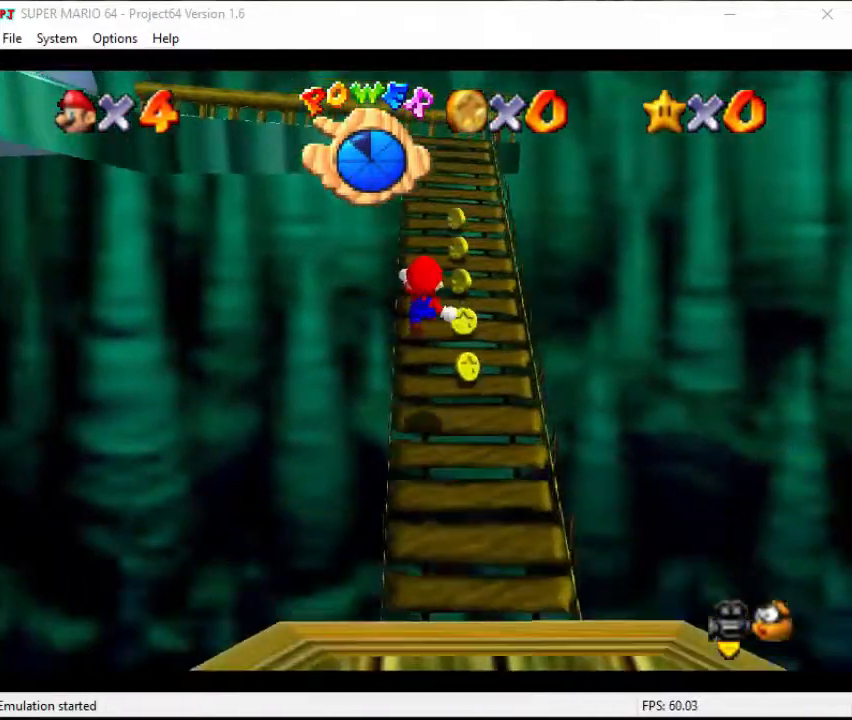
{"buttons": [], "left_stick": "up", "events": []}
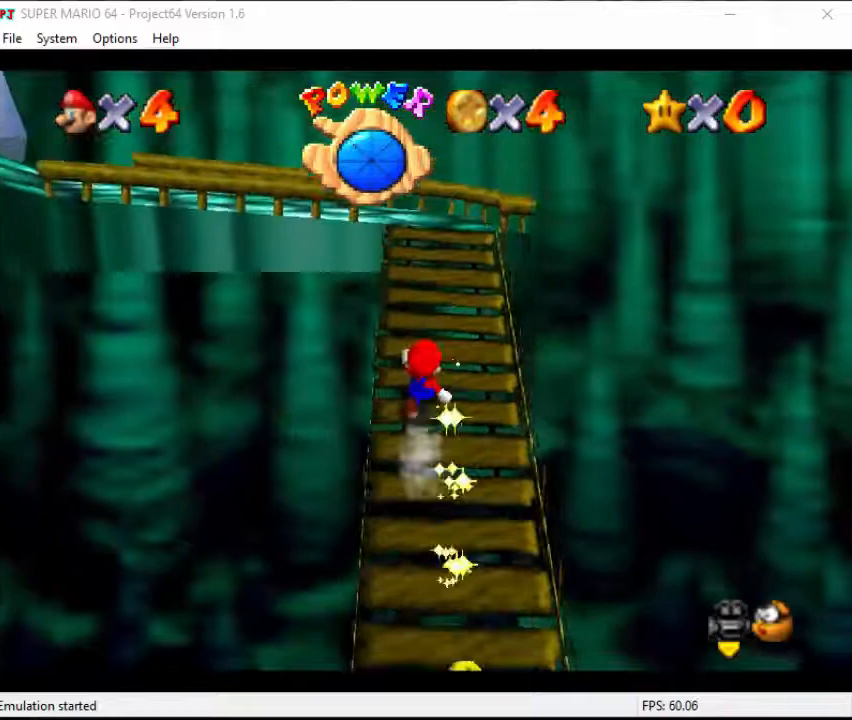
{"buttons": ["C_RIGHT"], "left_stick": "up", "events": [[500, "C_RIGHT", "down"]]}